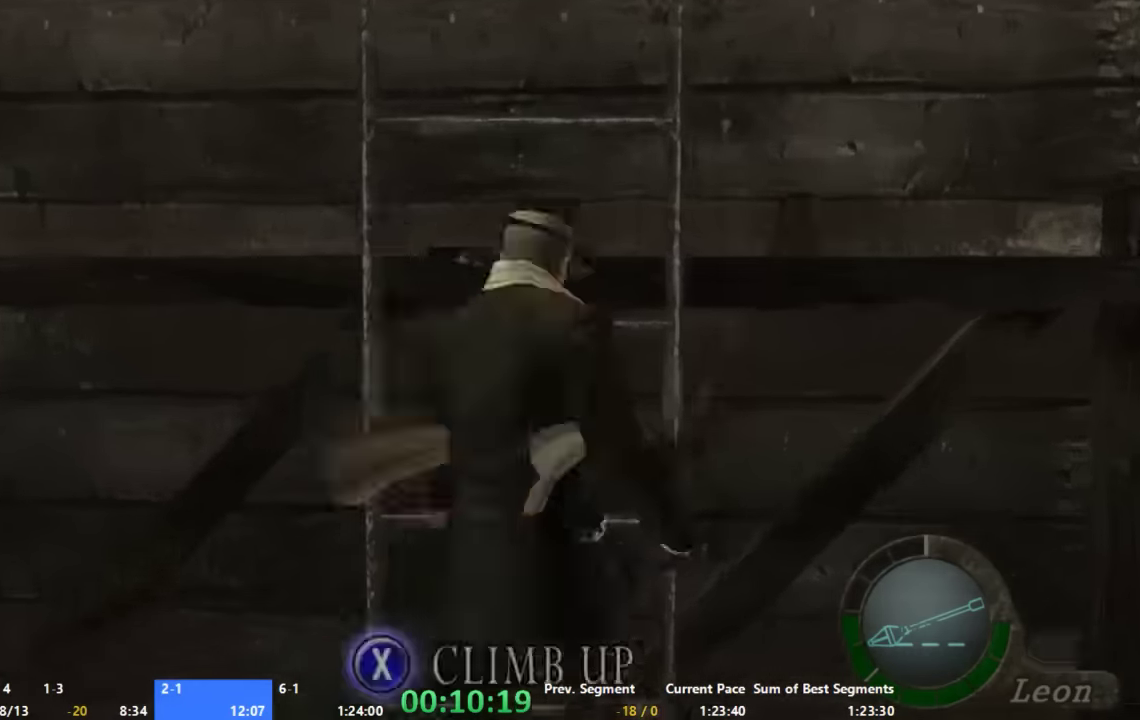
Gameplay with a controller (Xbox layout); each line is a JSON object with the inputs held at the frame after it. "events" lists button and stick changes between this image and that frame as [ms after this image, input, new state], when the widget could be followed in between. Not read: A L2 L3 R2 R3 SELECT.
{"buttons": [], "left_stick": "center", "right_stick": "center", "events": [[133, "X", "up"], [200, "left_stick", "center"]]}
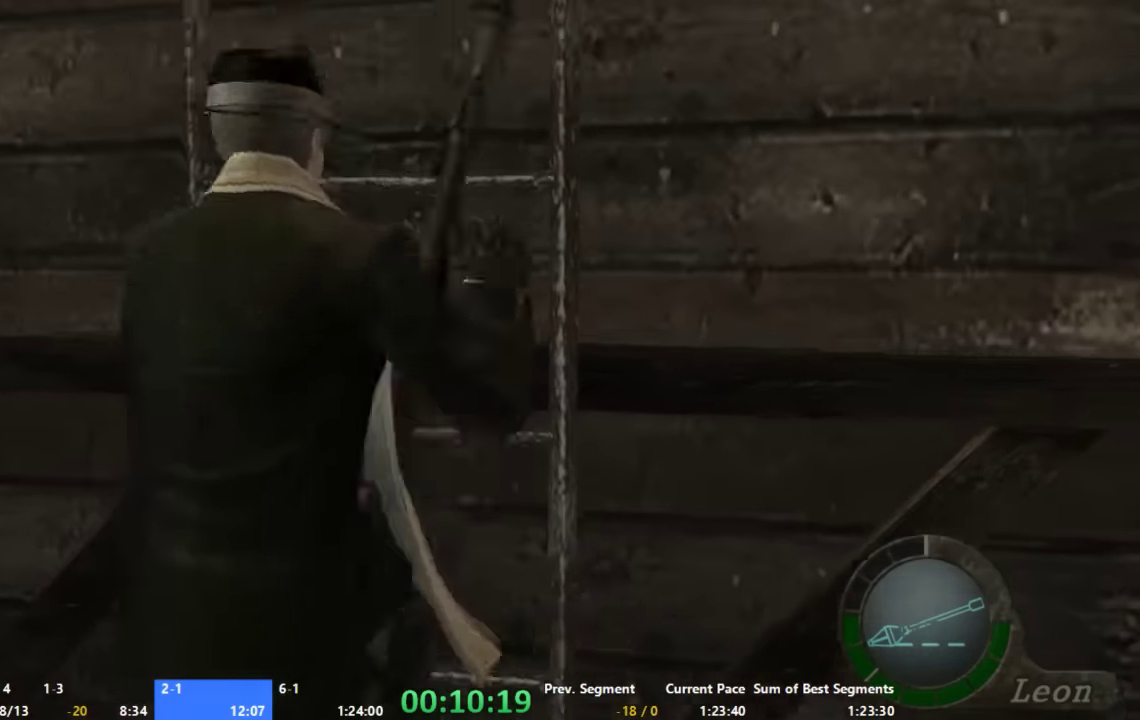
{"buttons": [], "left_stick": "center", "right_stick": "center", "events": []}
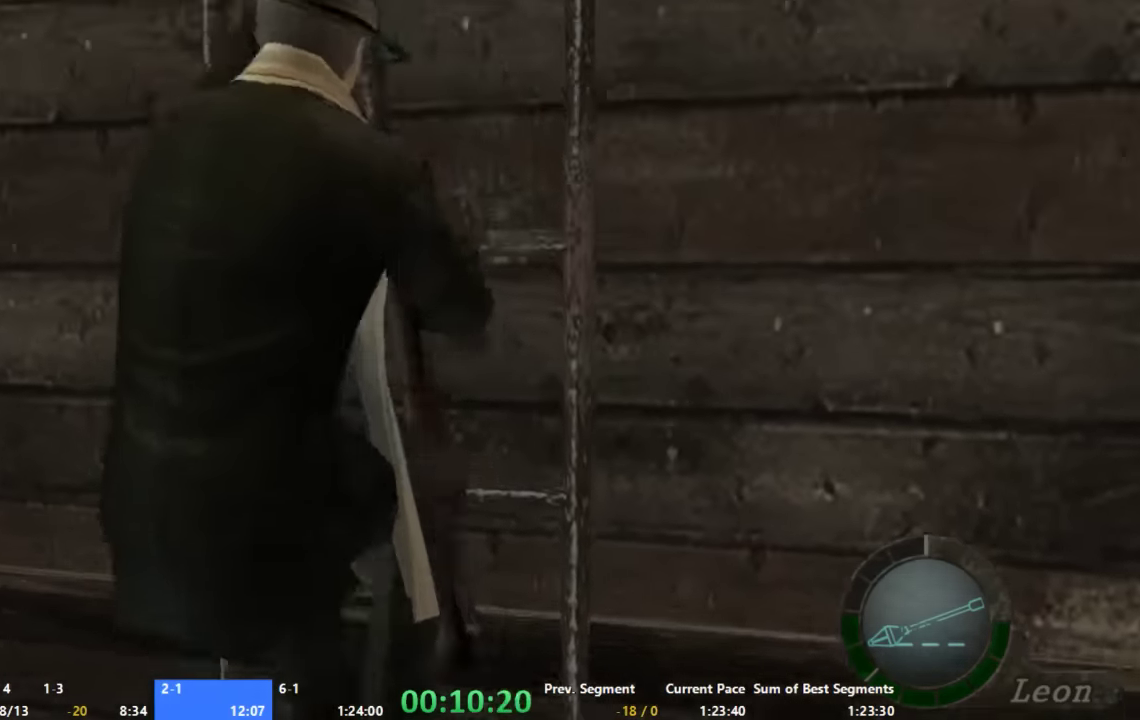
{"buttons": [], "left_stick": "center", "right_stick": "center", "events": []}
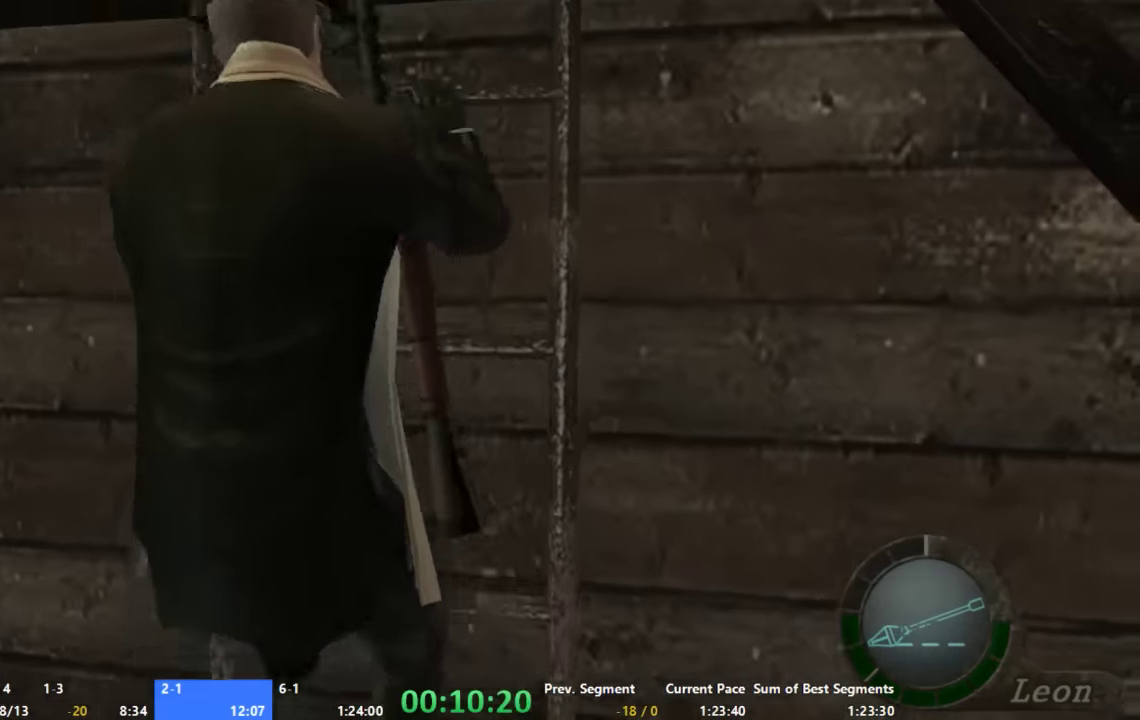
{"buttons": [], "left_stick": "up", "right_stick": "center", "events": [[200, "left_stick", "up"]]}
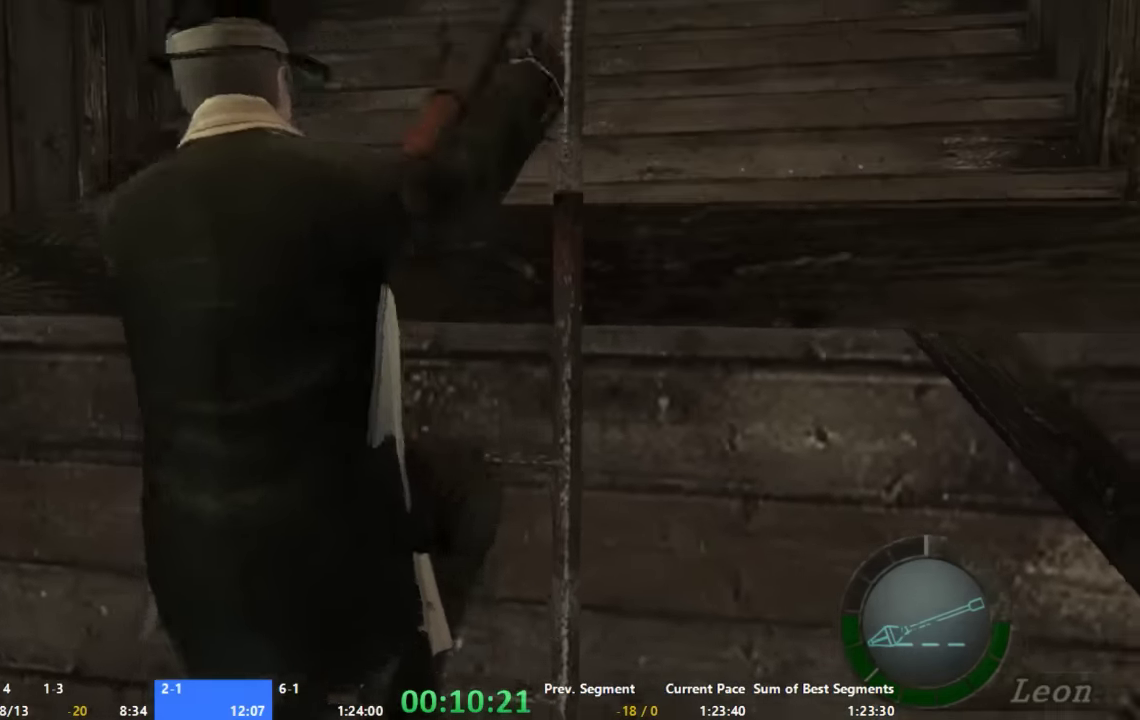
{"buttons": [], "left_stick": "up", "right_stick": "center", "events": []}
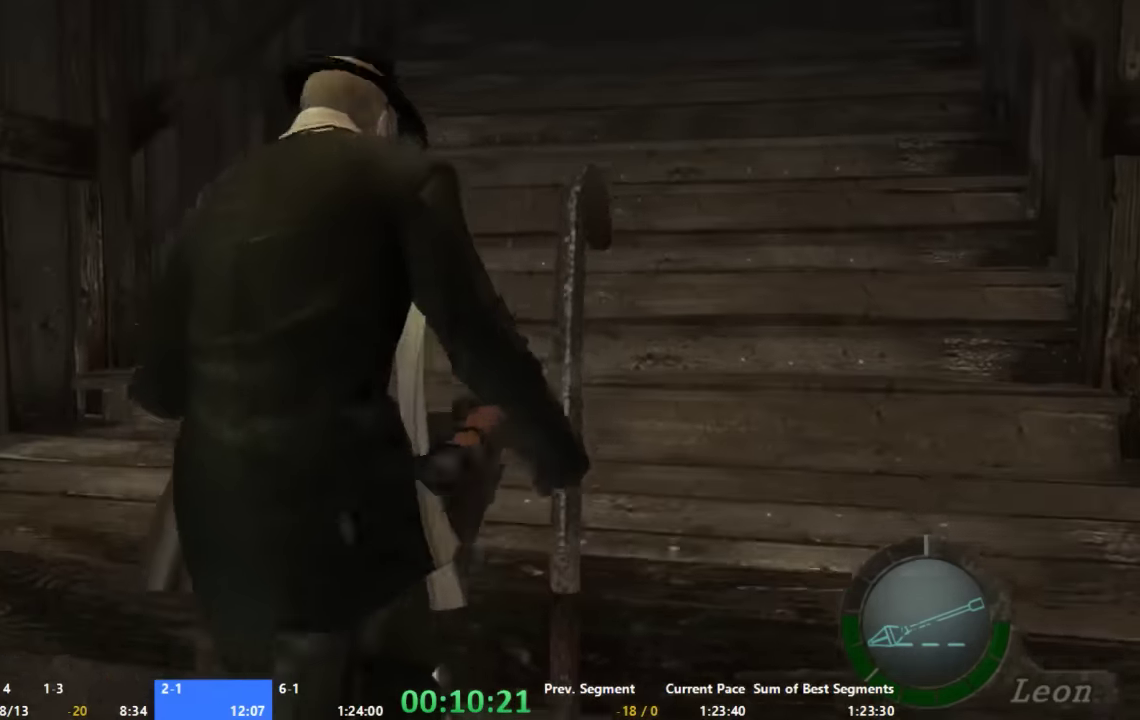
{"buttons": [], "left_stick": "up", "right_stick": "center", "events": []}
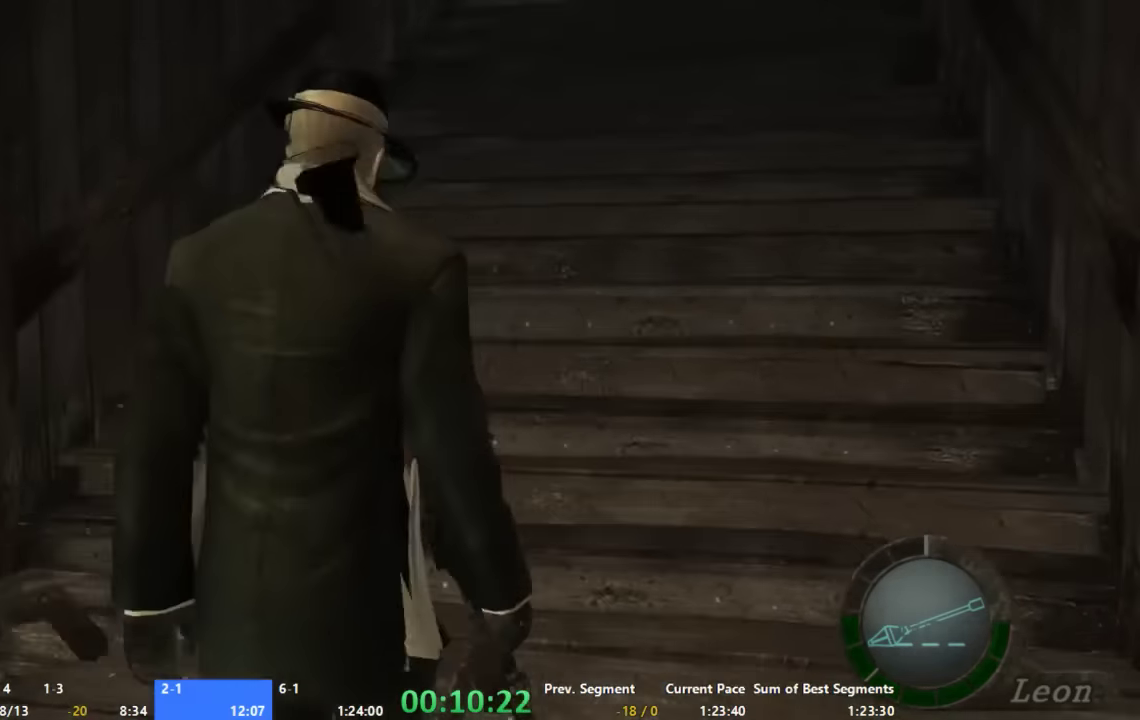
{"buttons": [], "left_stick": "up", "right_stick": "center", "events": []}
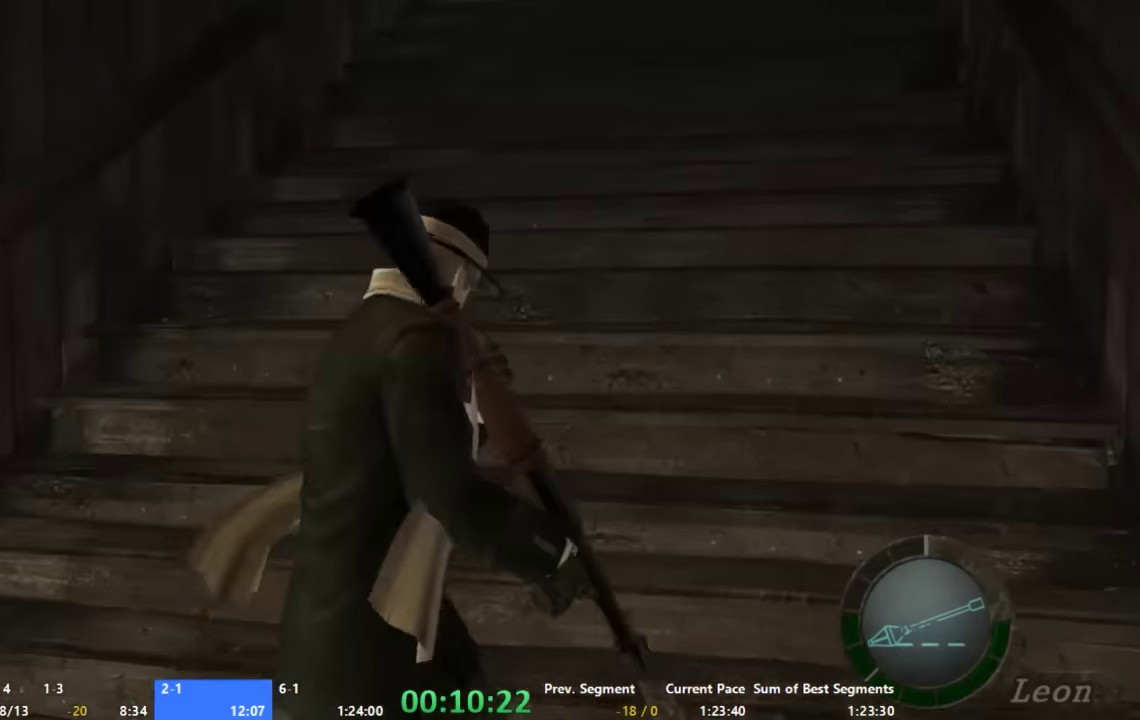
{"buttons": [], "left_stick": "up", "right_stick": "center", "events": []}